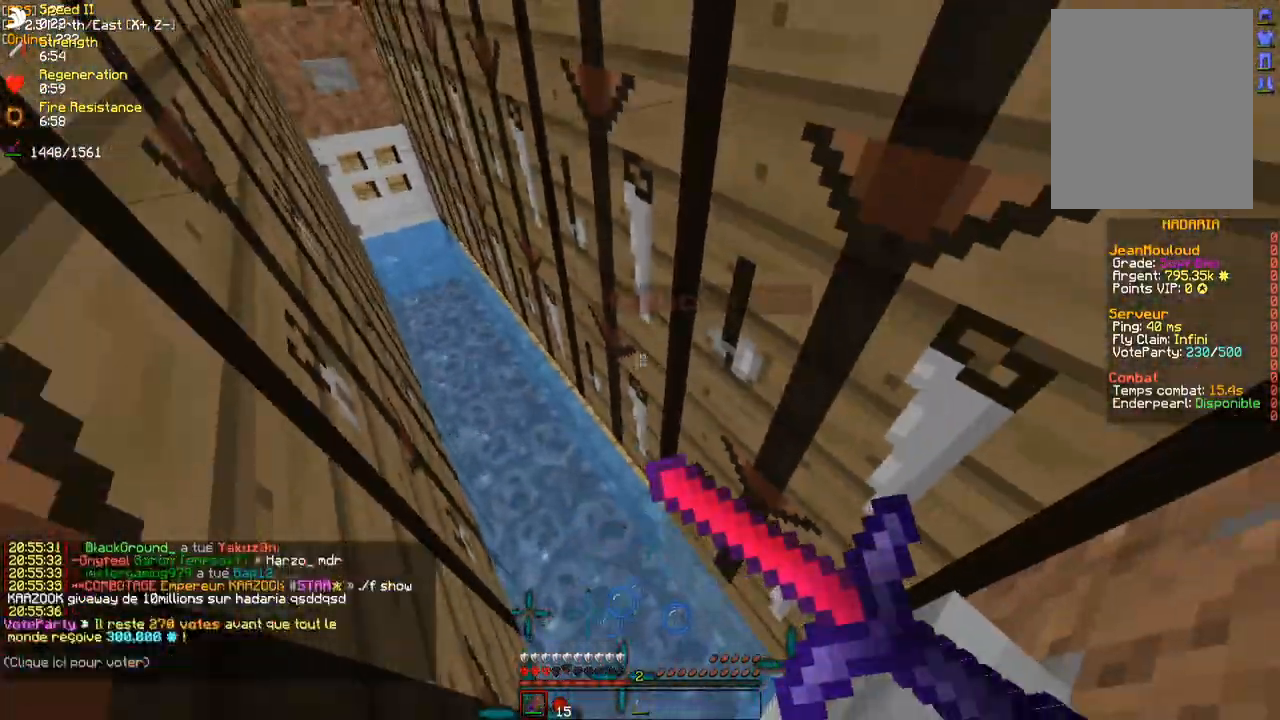
Gameplay with keyboard and mouse; each line is a JSON object with the keys and mouse buttons held at the frame after it. "events" lists presses ("down") and releases ("up") of "d", "q", "s", "z", "mouse_left" and "mouse_right" between this image and that frame as [ms after this image, input, new state], when the widget could be followed in between. "mouse_left", "mouse_right" = the "left", "right" buttons of the "mouse" list. No other keys are recorded. Fast repeated clicks can show as one long hold. Mouse movement is not recorded.
{"keys": ["q", "z"], "mouse": ["right"], "events": []}
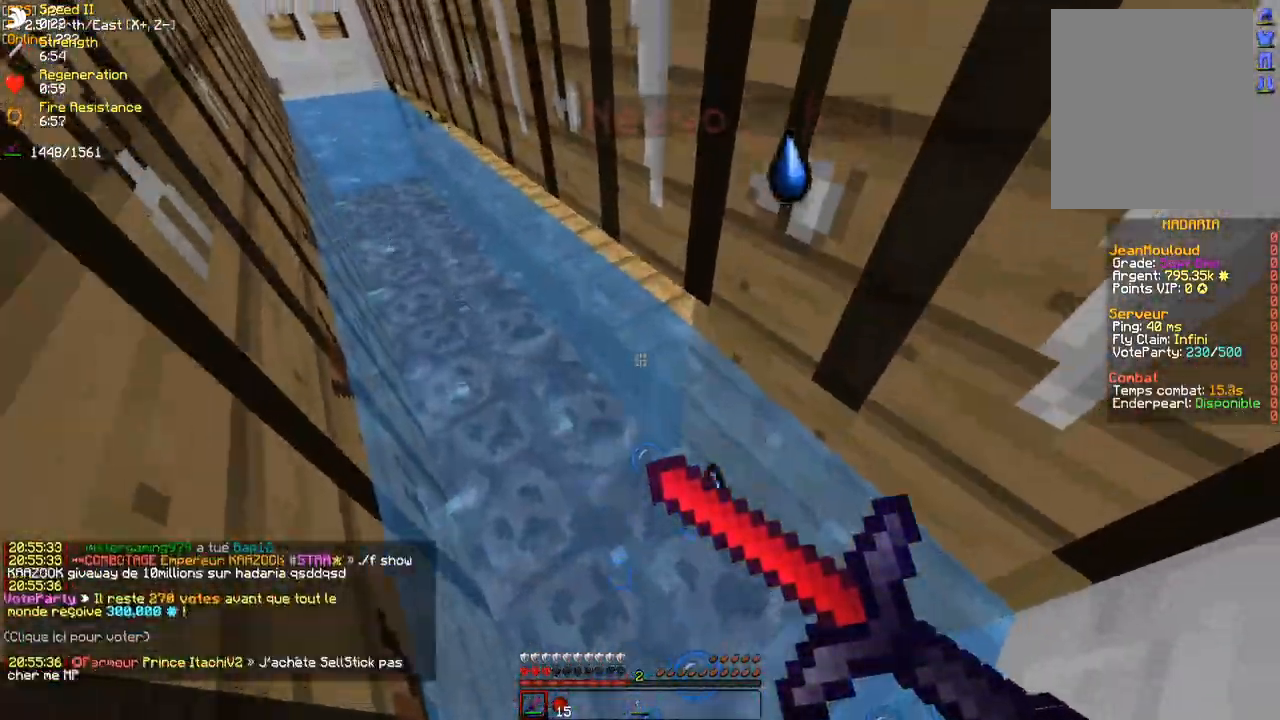
{"keys": ["q", "z"], "mouse": ["right"], "events": []}
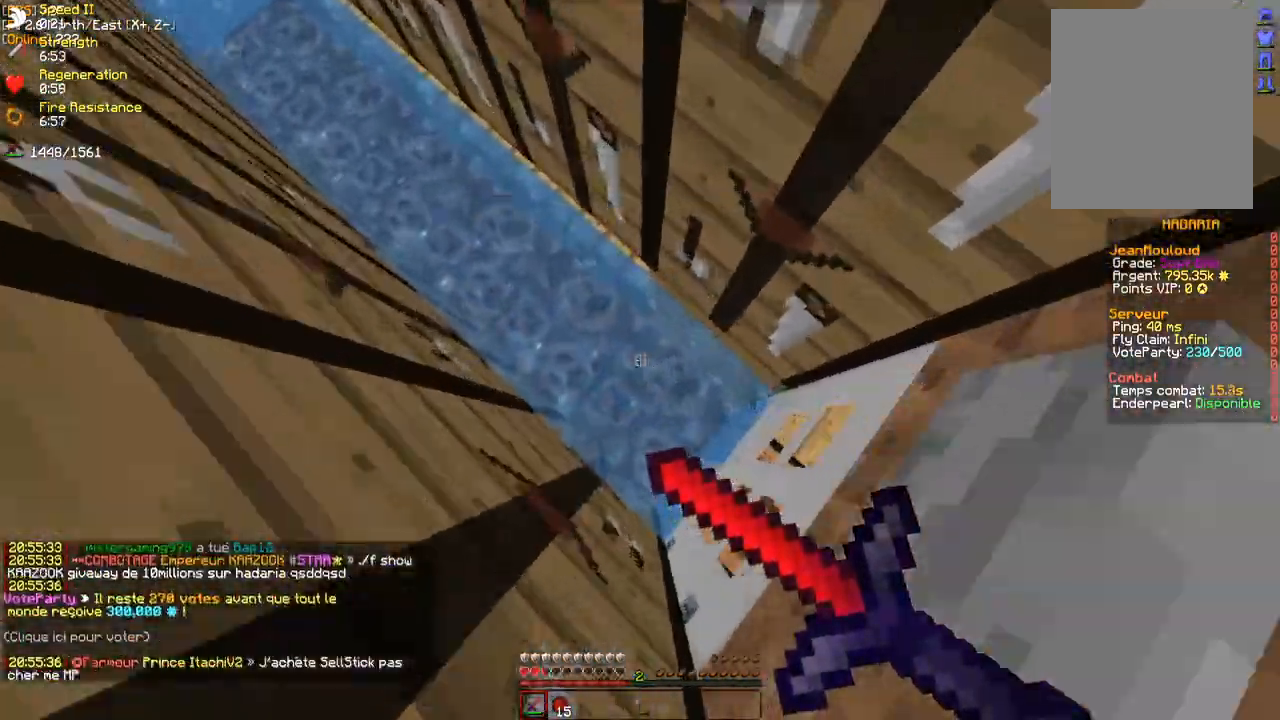
{"keys": ["q", "z"], "mouse": ["right"], "events": []}
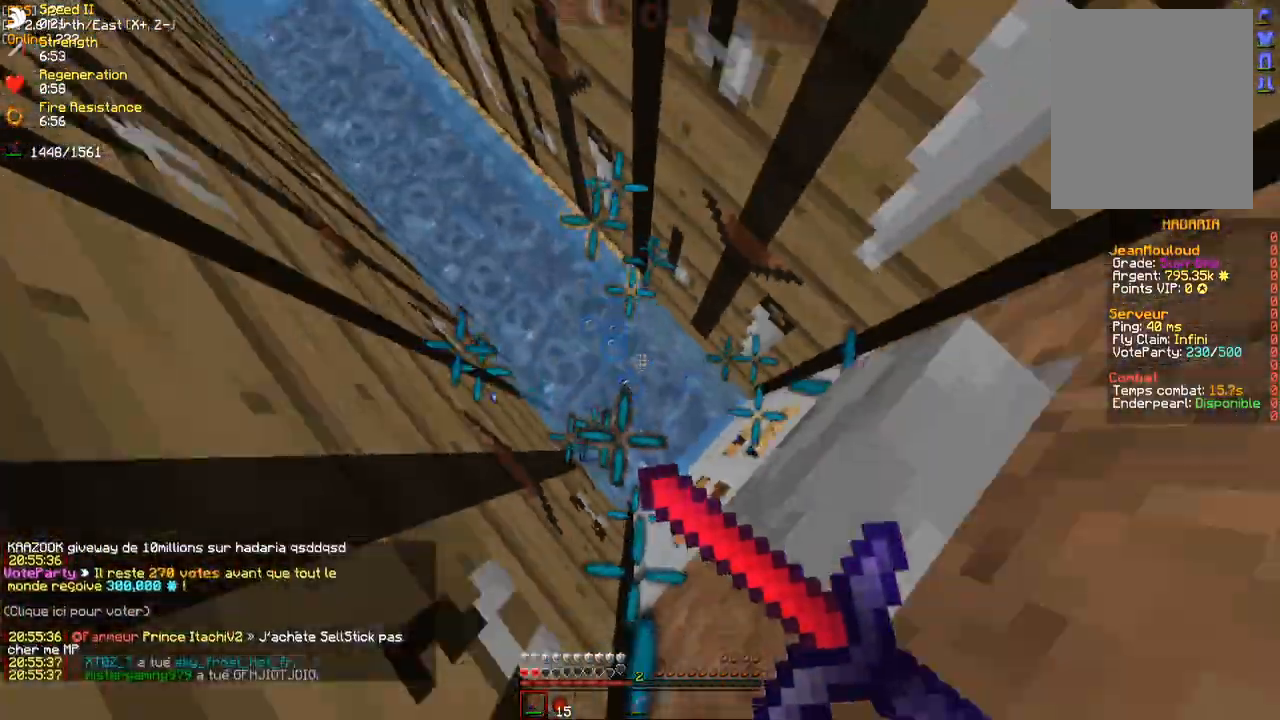
{"keys": ["q", "z"], "mouse": ["right"], "events": []}
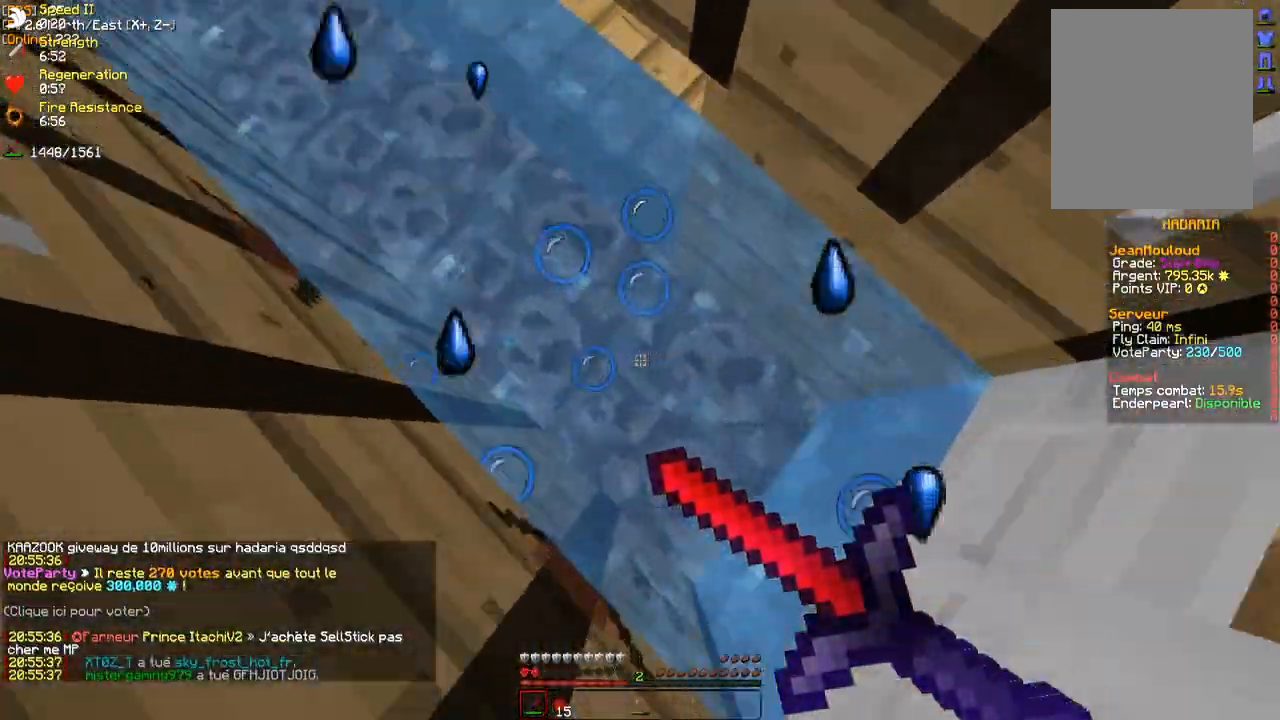
{"keys": ["q", "z"], "mouse": ["right"], "events": []}
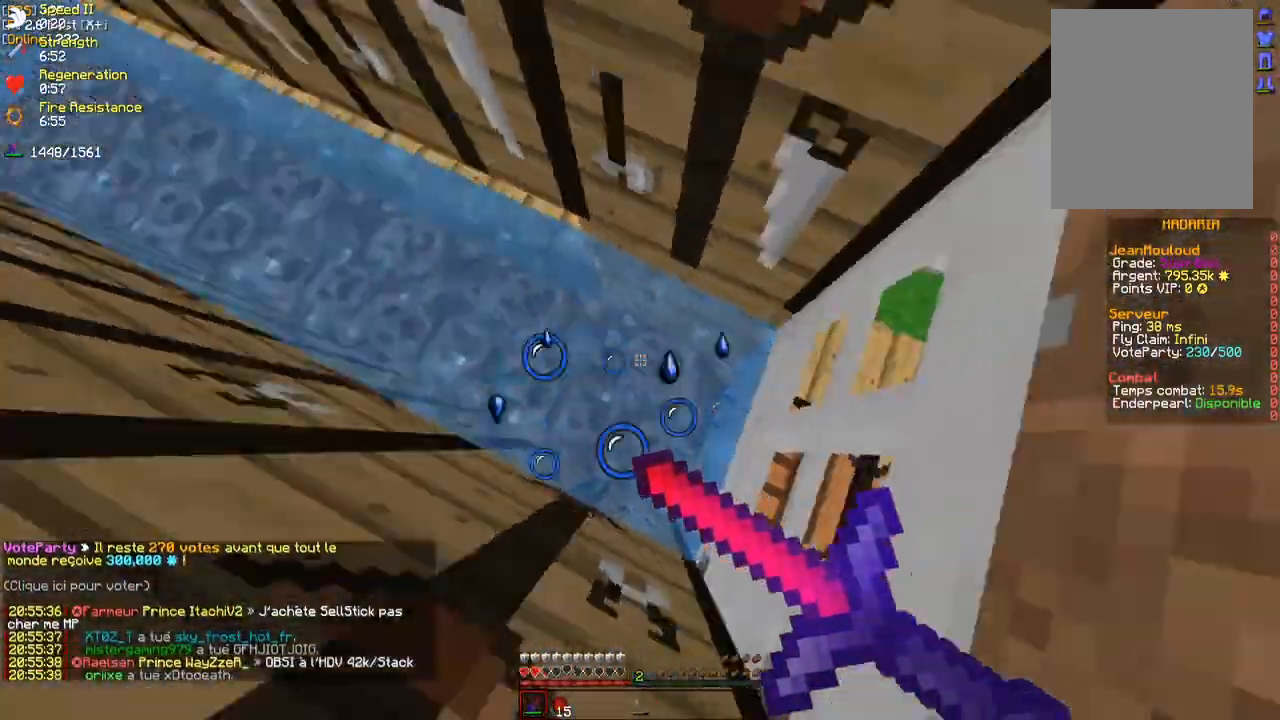
{"keys": ["z"], "mouse": ["right"], "events": [[50, "q", "up"]]}
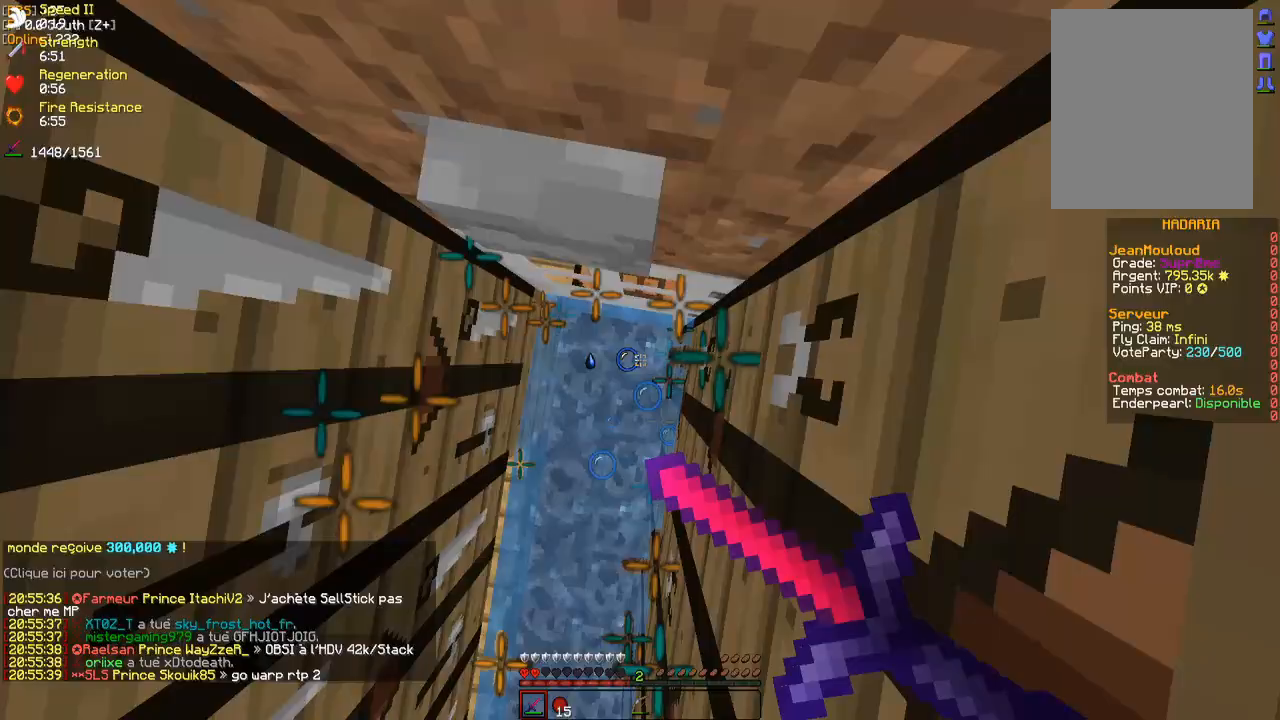
{"keys": ["z"], "mouse": ["right"], "events": []}
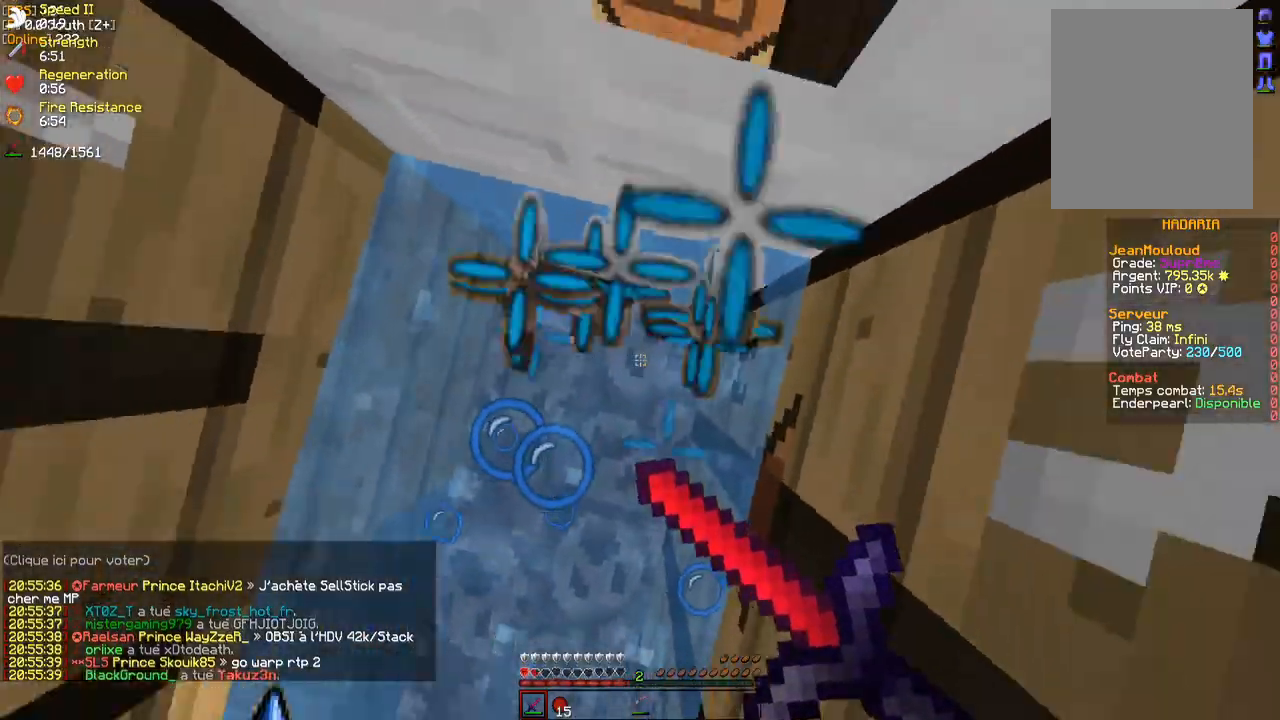
{"keys": ["z"], "mouse": ["right"], "events": []}
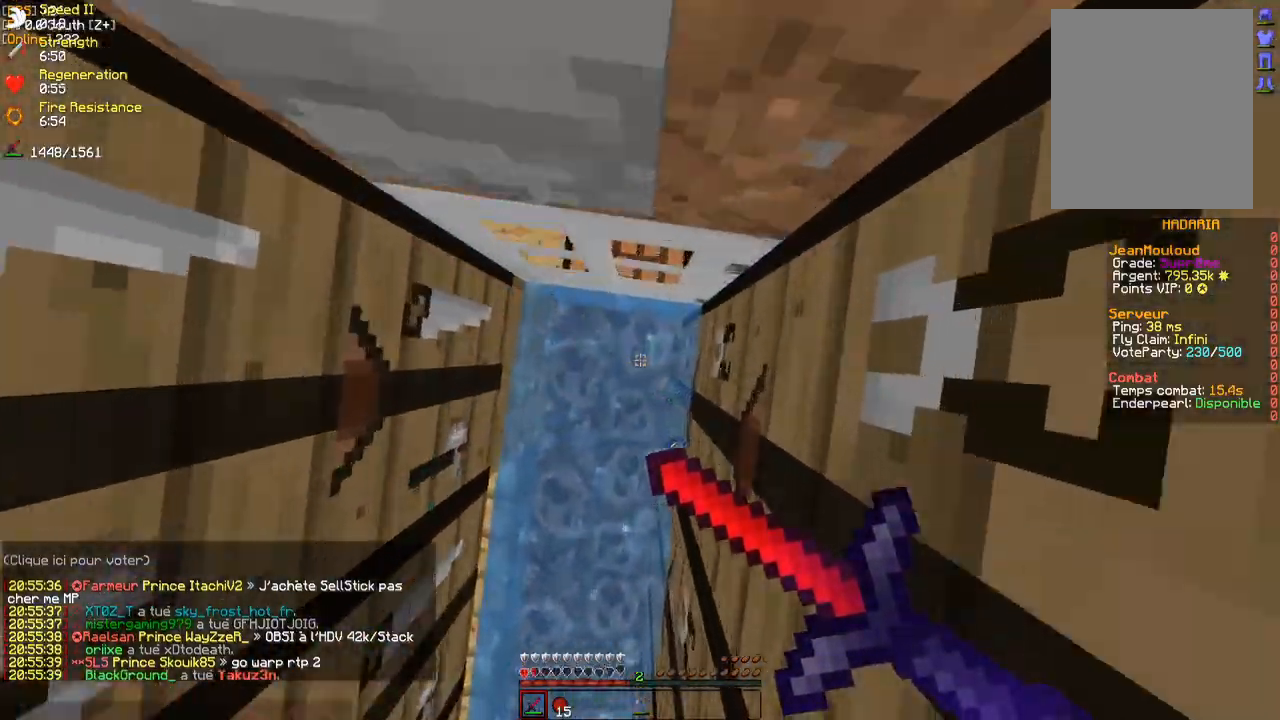
{"keys": ["z"], "mouse": ["right"], "events": []}
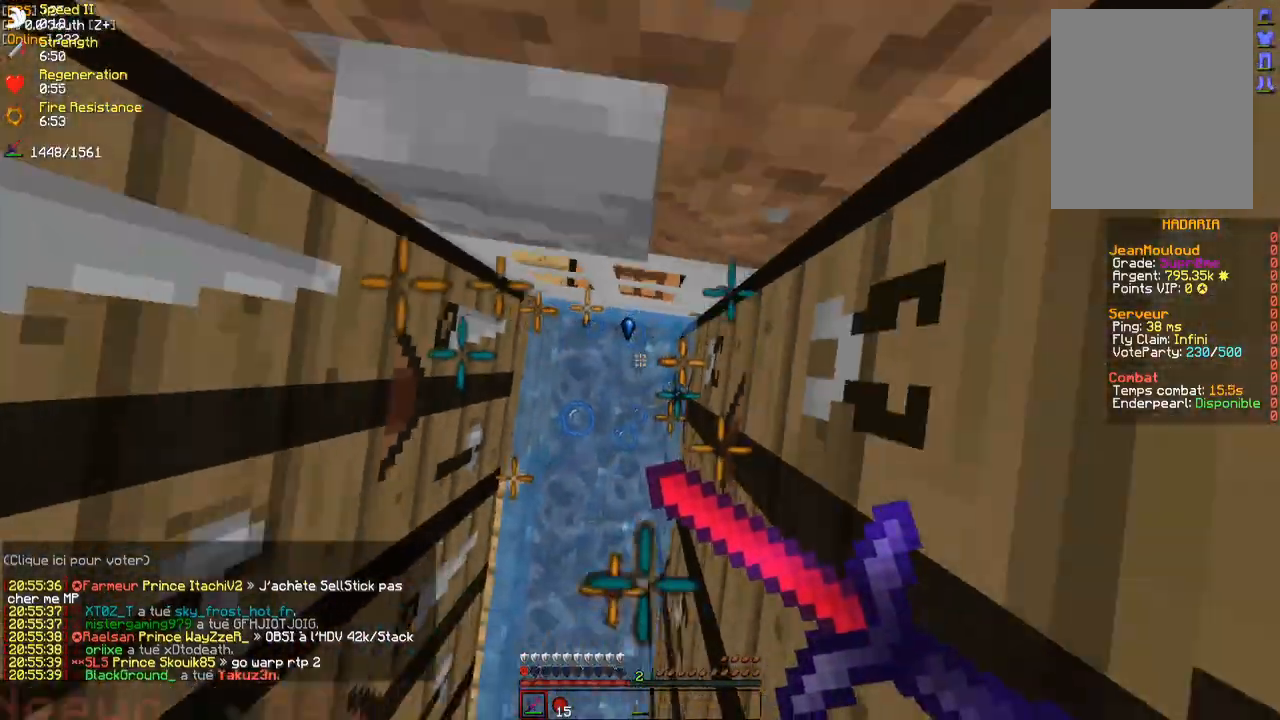
{"keys": ["z"], "mouse": ["right"], "events": []}
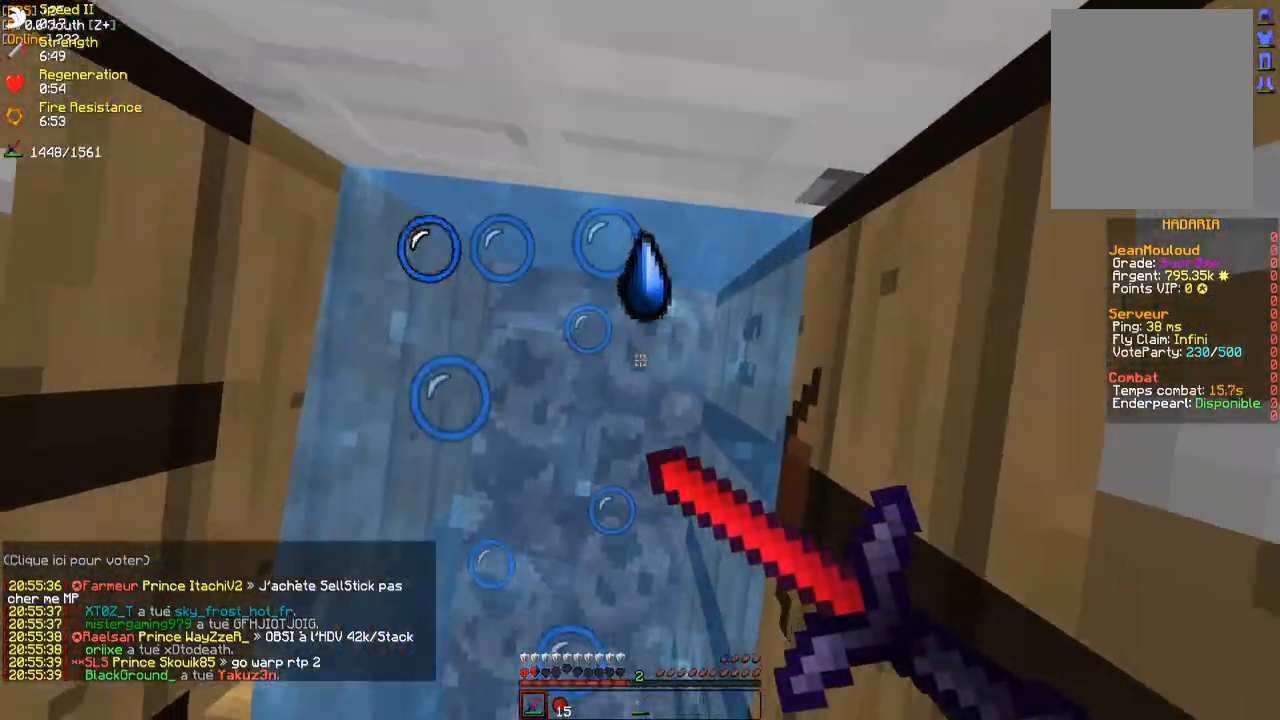
{"keys": ["z"], "mouse": ["right"], "events": []}
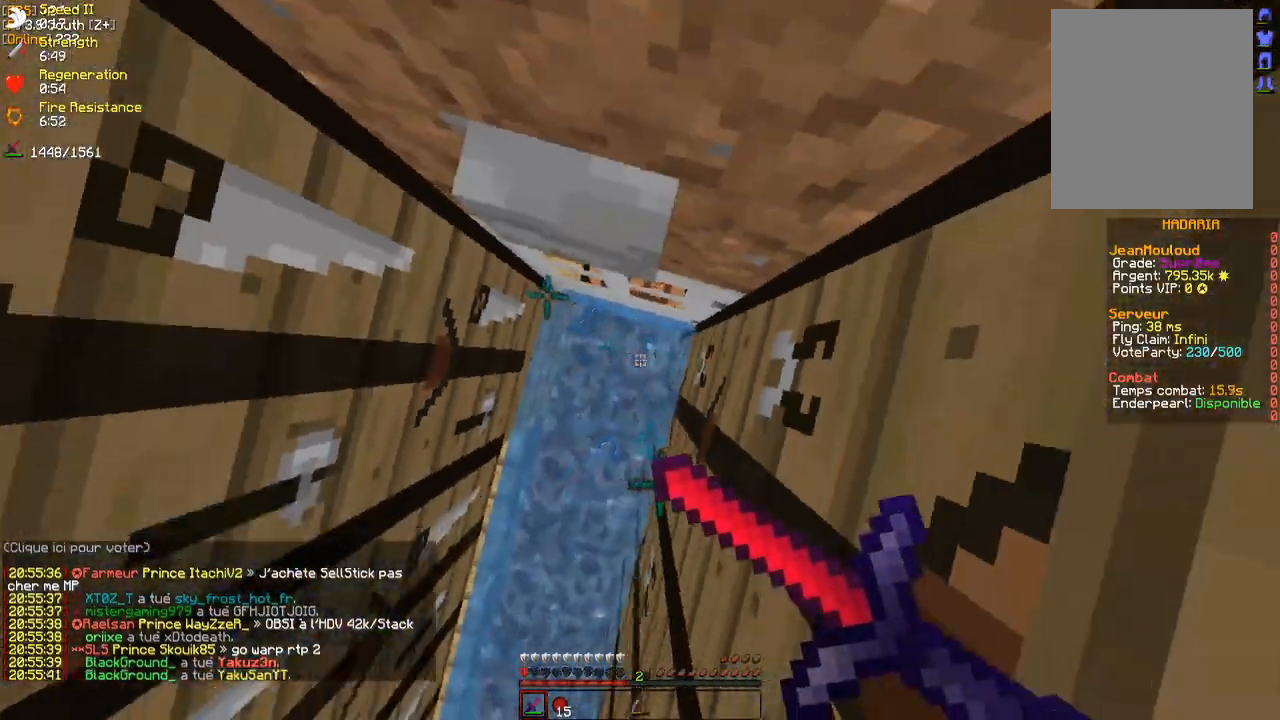
{"keys": ["z"], "mouse": ["right"], "events": []}
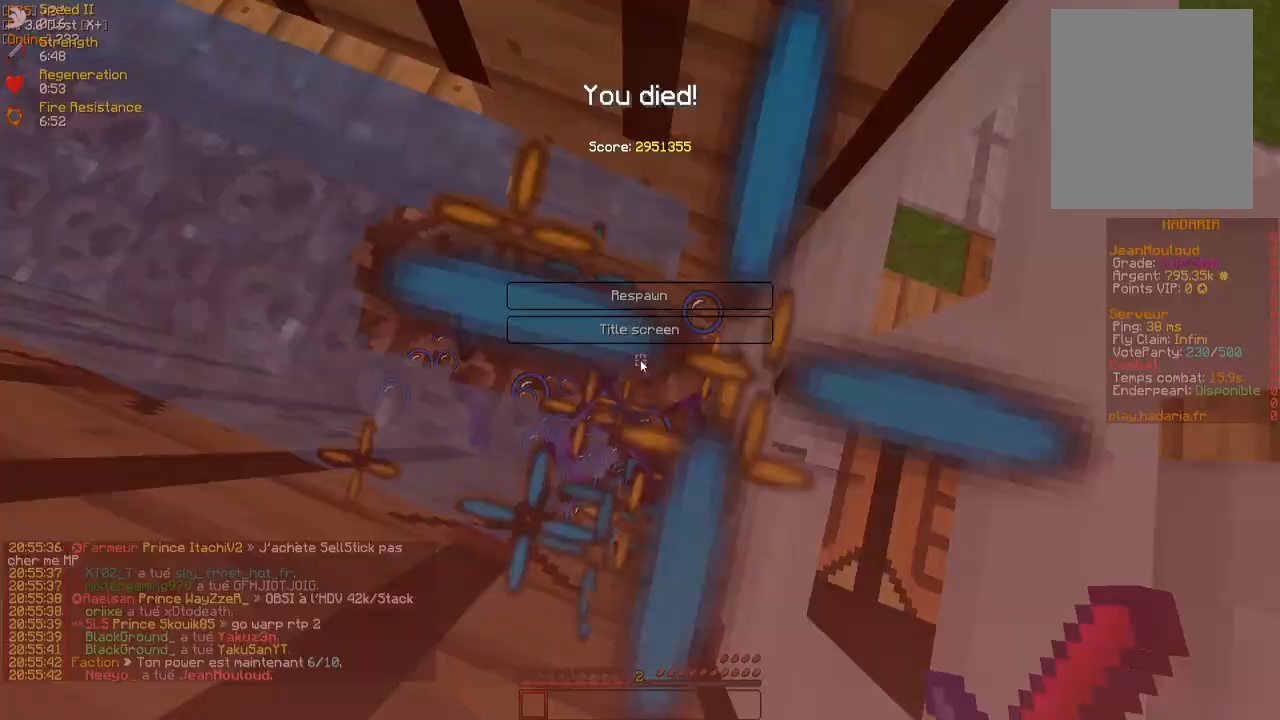
{"keys": [], "mouse": [], "events": [[300, "q", "down"], [367, "mouse_right", "up"], [450, "q", "up"], [467, "z", "up"]]}
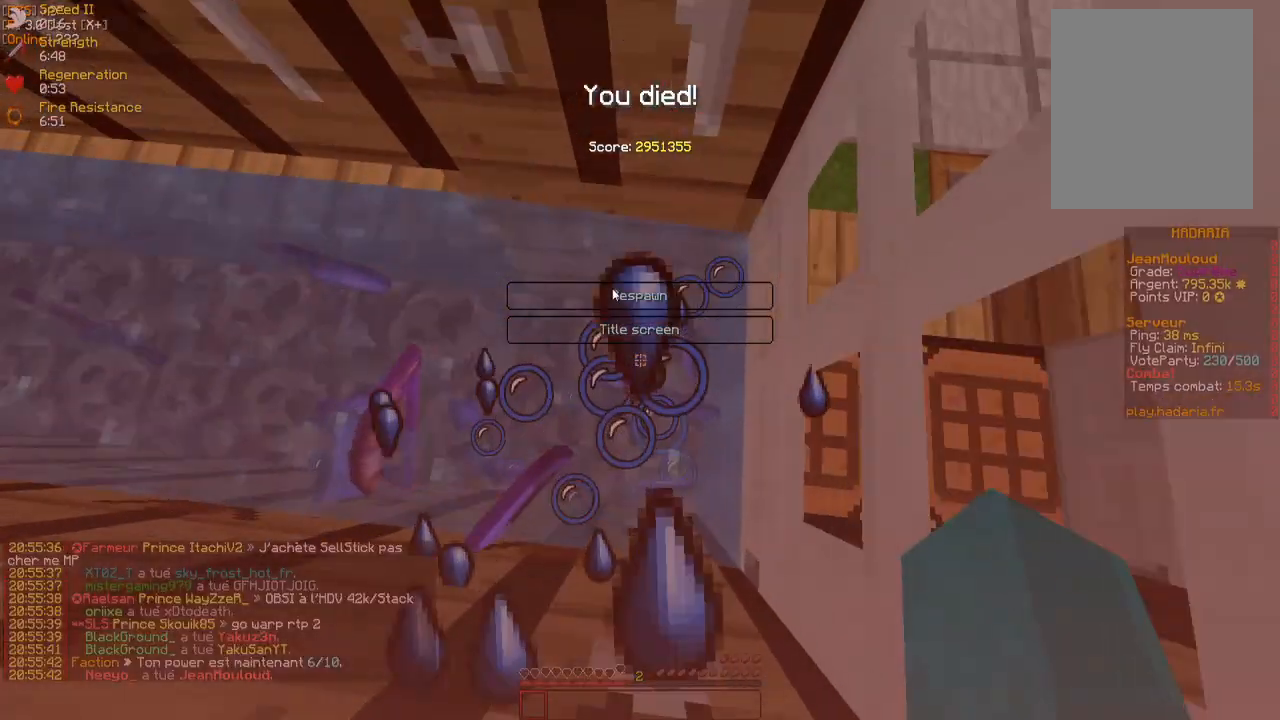
{"keys": [], "mouse": ["left"], "events": [[250, "mouse_left", "down"], [333, "mouse_left", "up"], [383, "mouse_left", "down"], [450, "mouse_left", "up"], [500, "mouse_left", "down"]]}
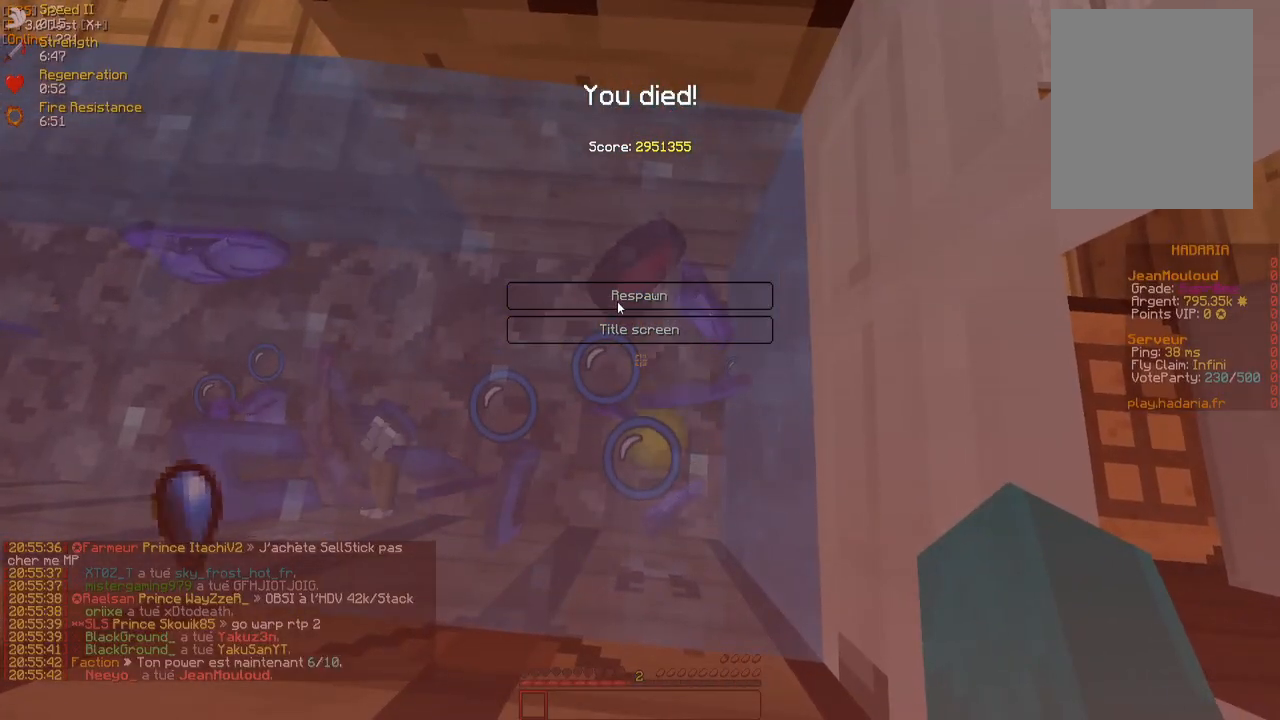
{"keys": [], "mouse": []}
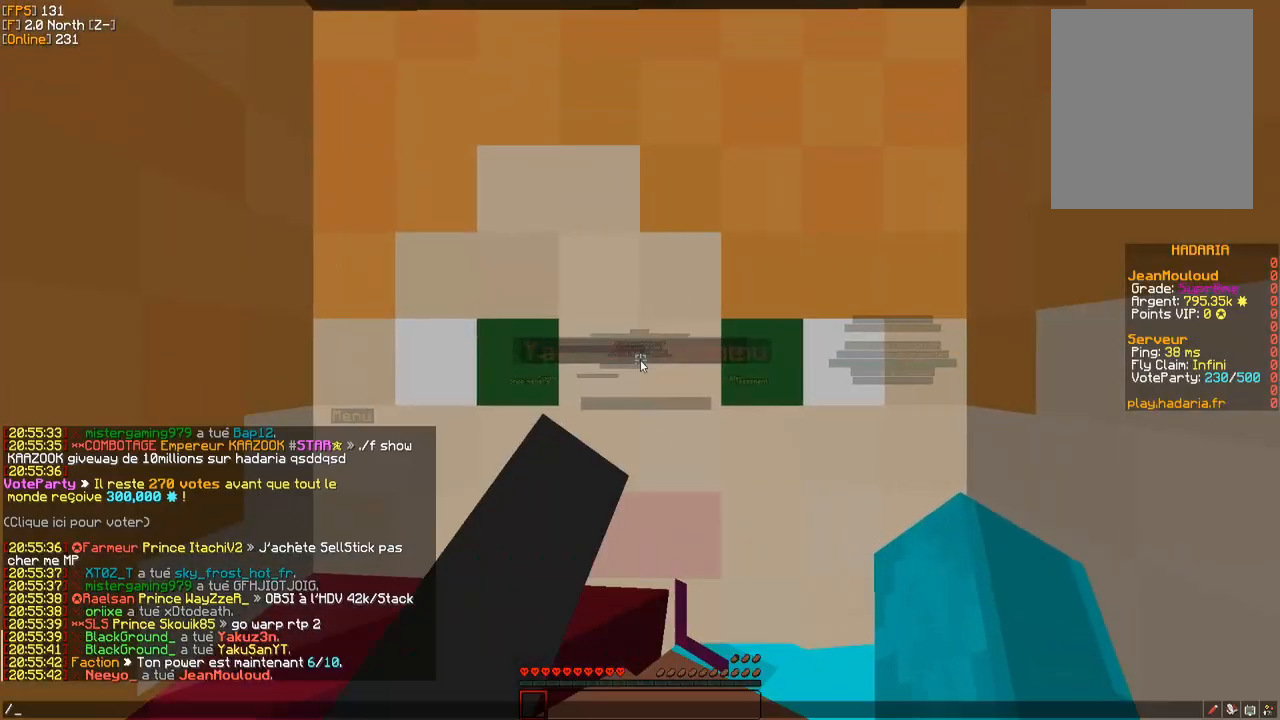
{"keys": [], "mouse": [], "events": []}
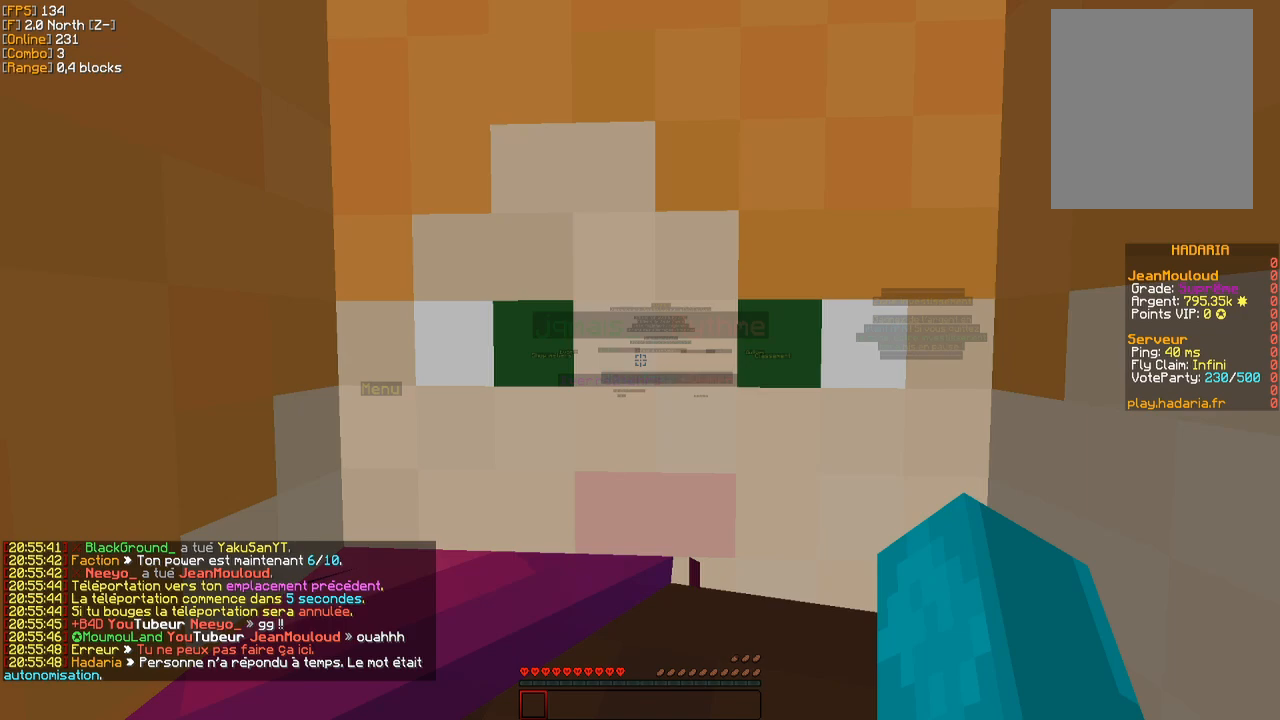
{"keys": [], "mouse": [], "events": []}
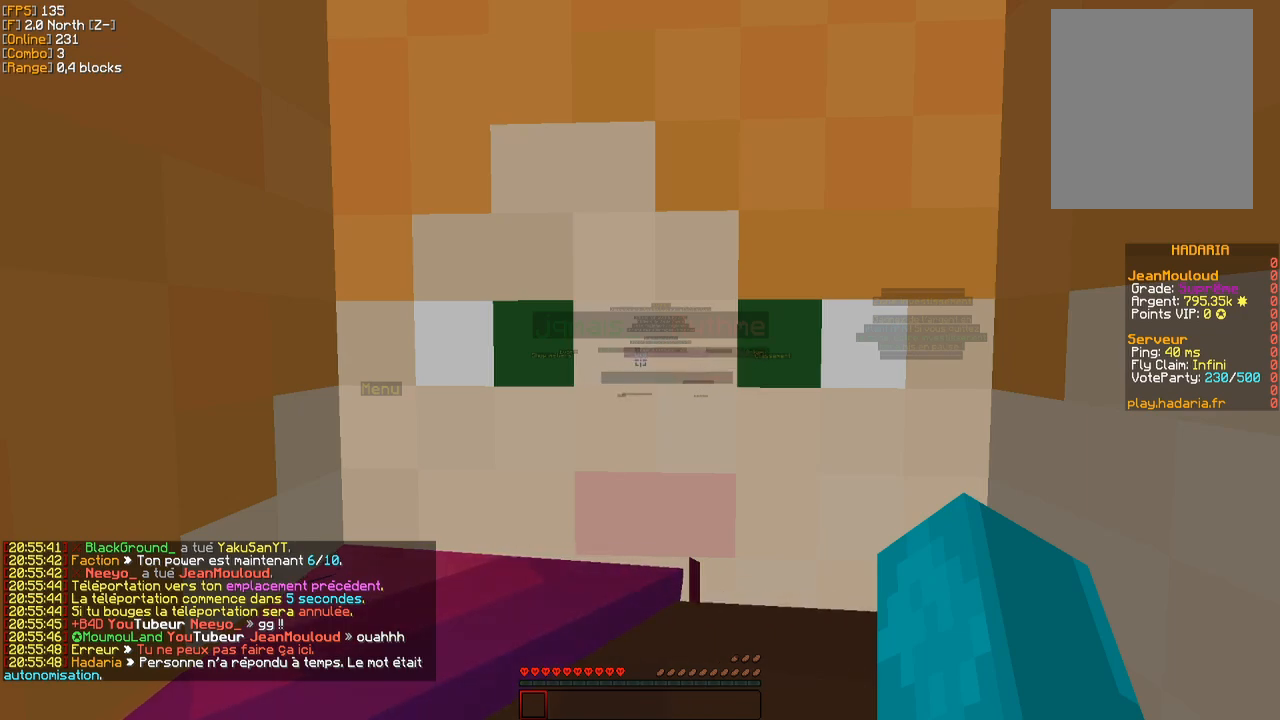
{"keys": [], "mouse": [], "events": []}
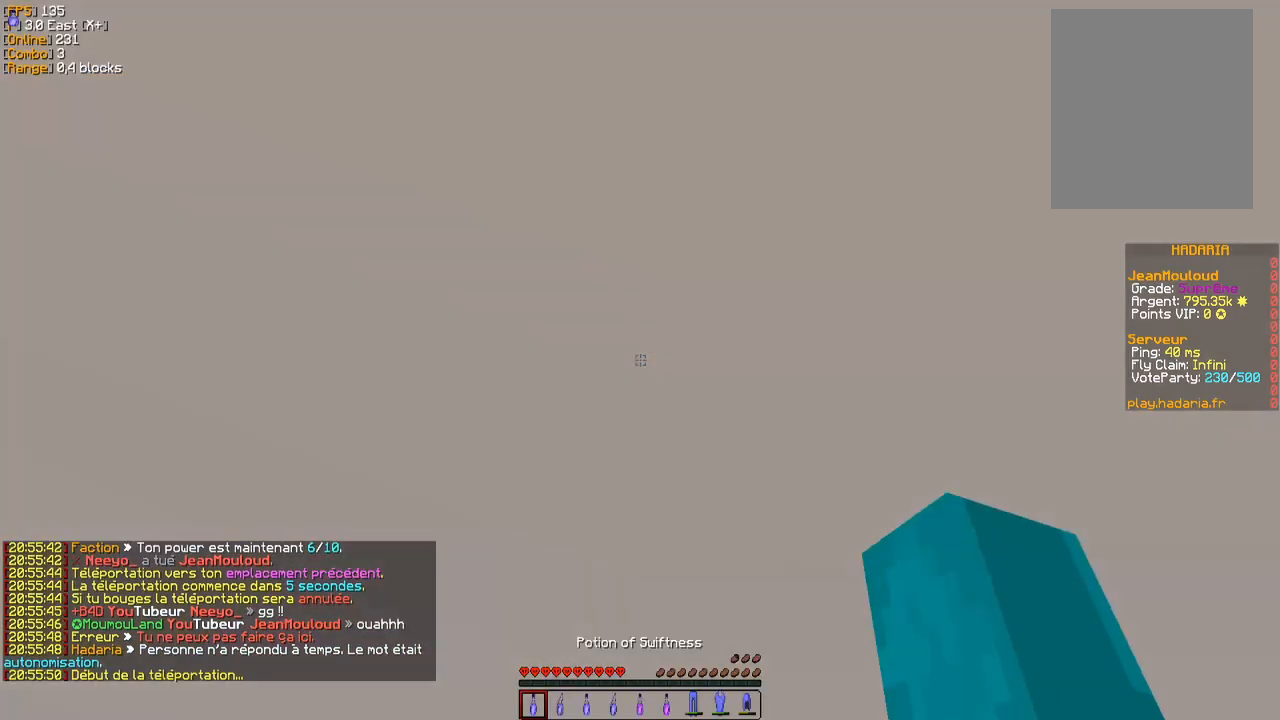
{"keys": [], "mouse": [], "events": []}